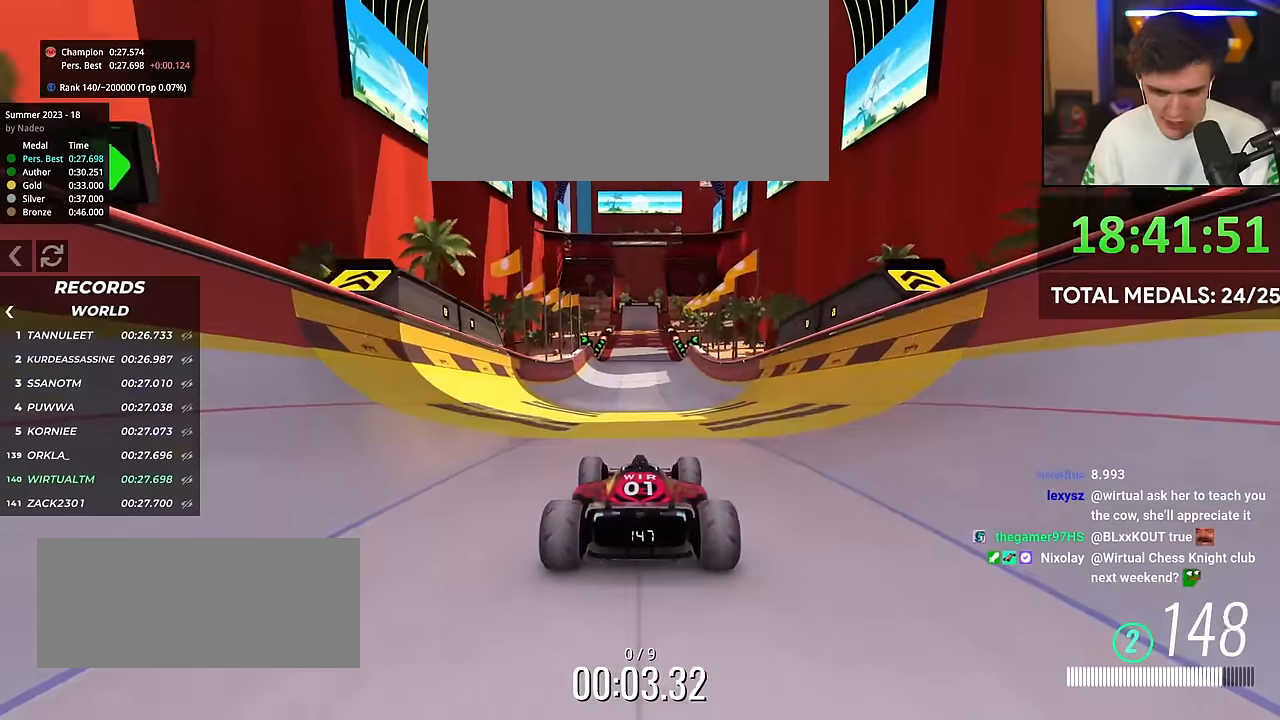
Gameplay with keyboard; each line is a JSON object with the keys held at the frame after it. "events" lists presses ("down") and releases ("up") of "brake", "down", "left", "right" and "up" between this image and that frame as [ms after this image, input, new state], when the widget could be followed in between. No other keys are recorded. Mouse input is not recorded. Key names are as the overlay labels them; some are game actions (e.g. jump) rather than physical keys.
{"keys": ["up"], "events": []}
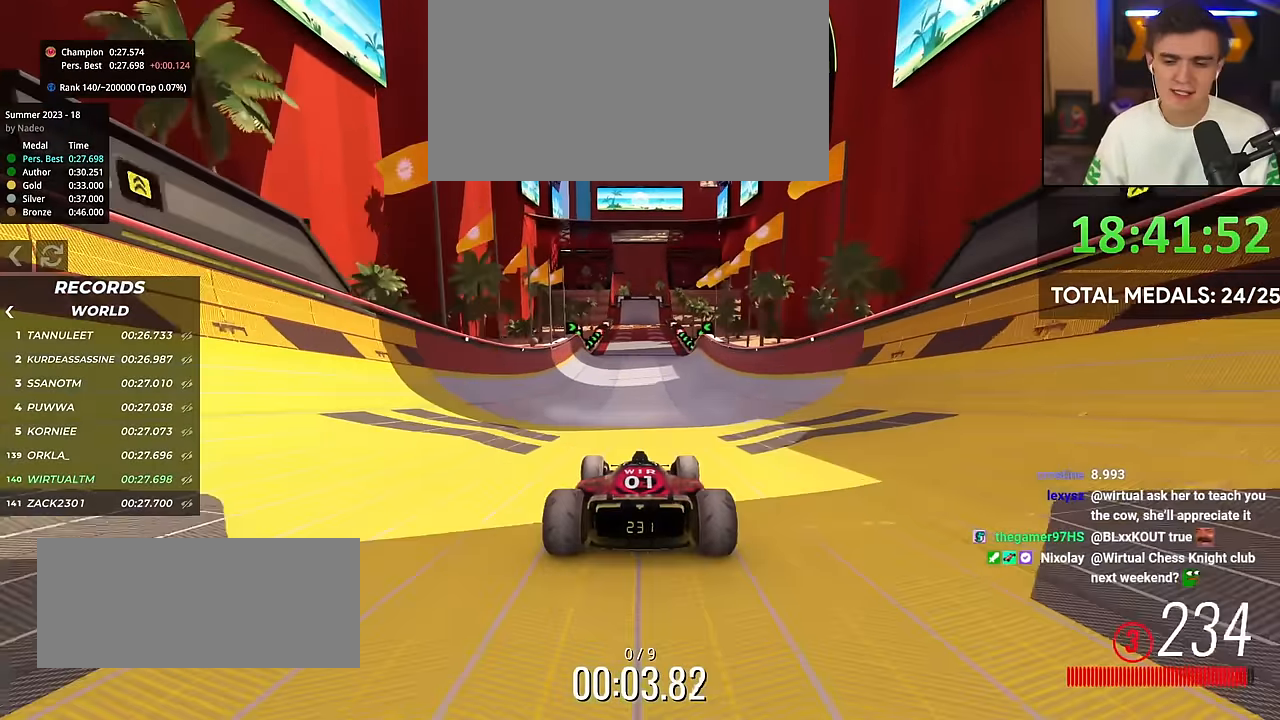
{"keys": ["up"], "events": []}
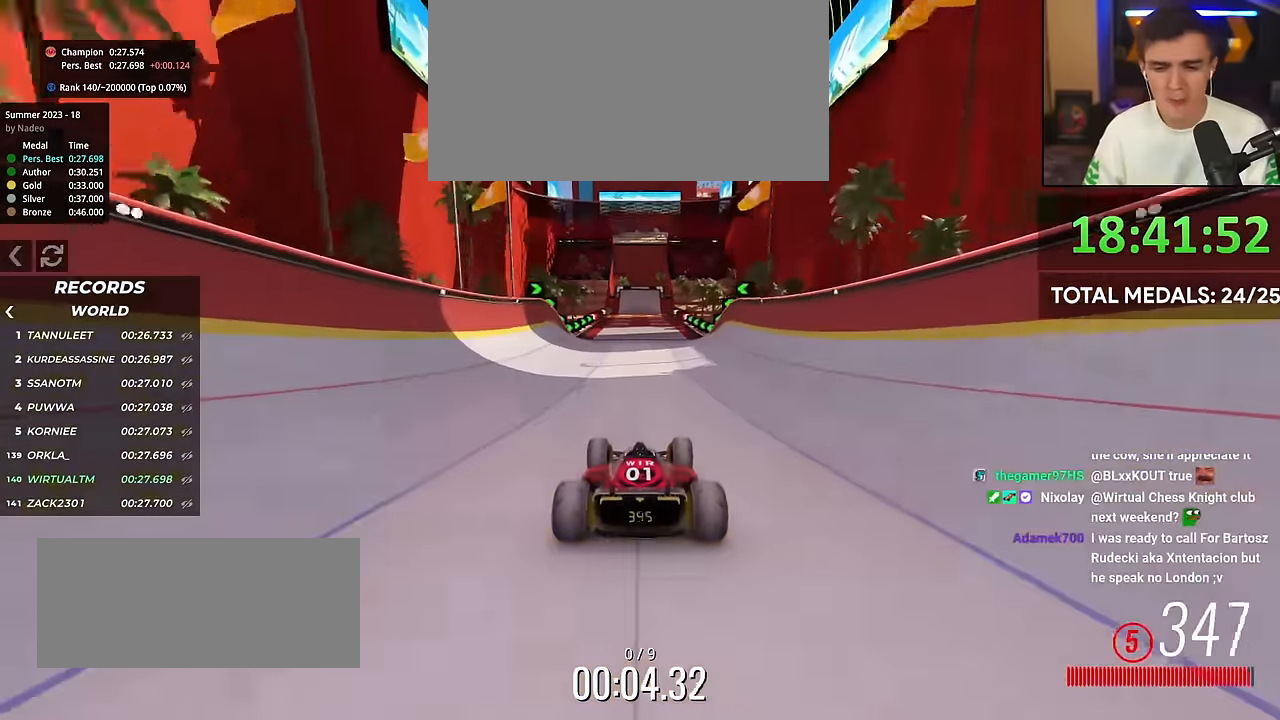
{"keys": ["up"], "events": []}
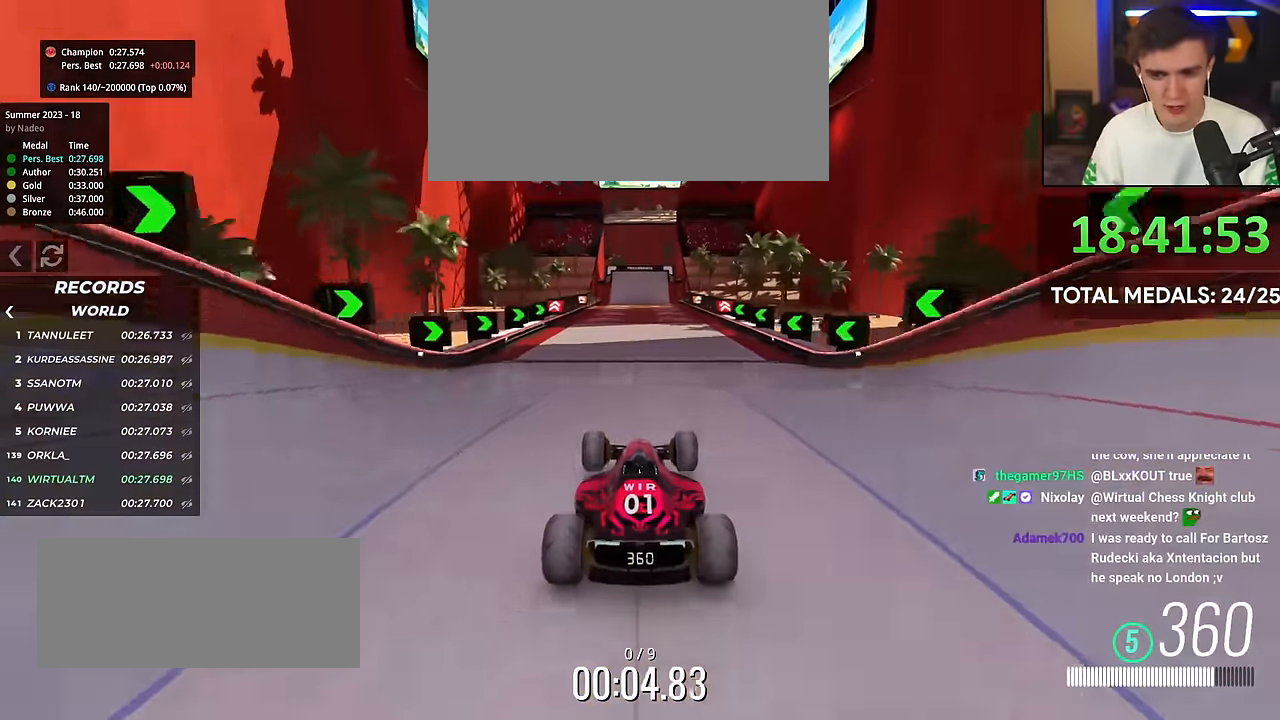
{"keys": ["up"], "events": [[150, "brake", "down"], [183, "brake", "up"]]}
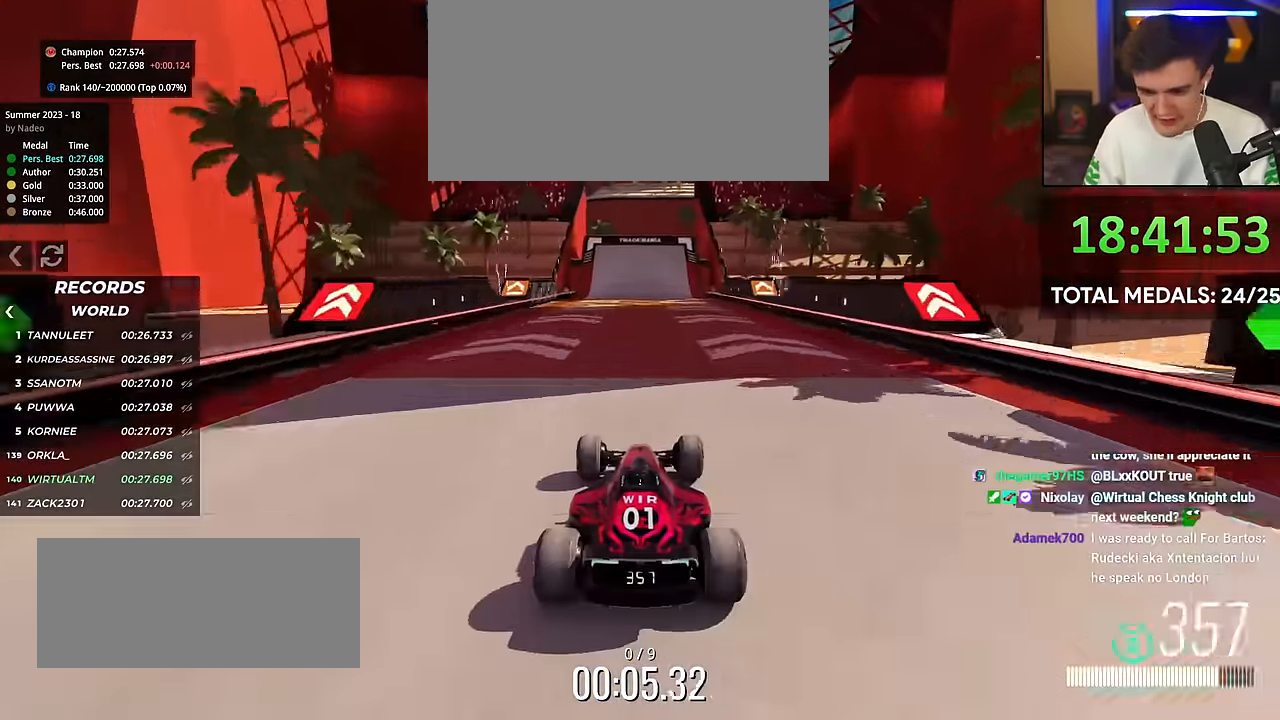
{"keys": ["up"], "events": []}
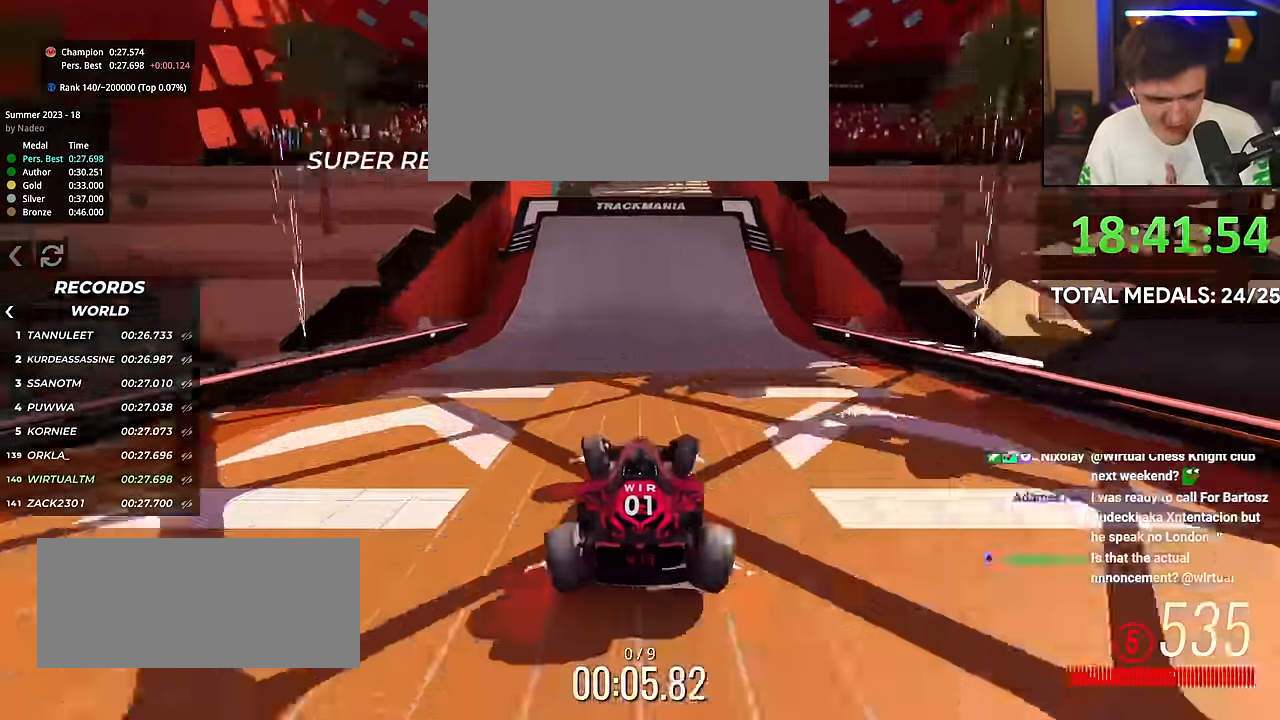
{"keys": ["up"], "events": []}
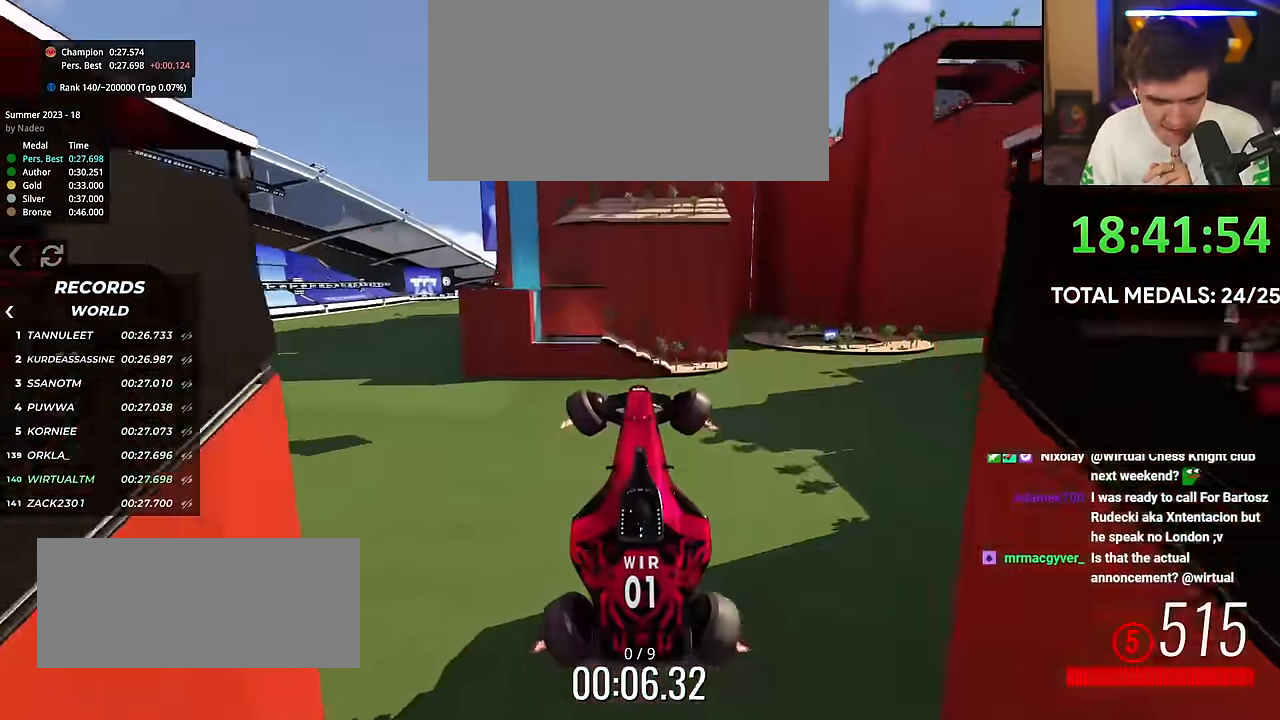
{"keys": ["up"], "events": []}
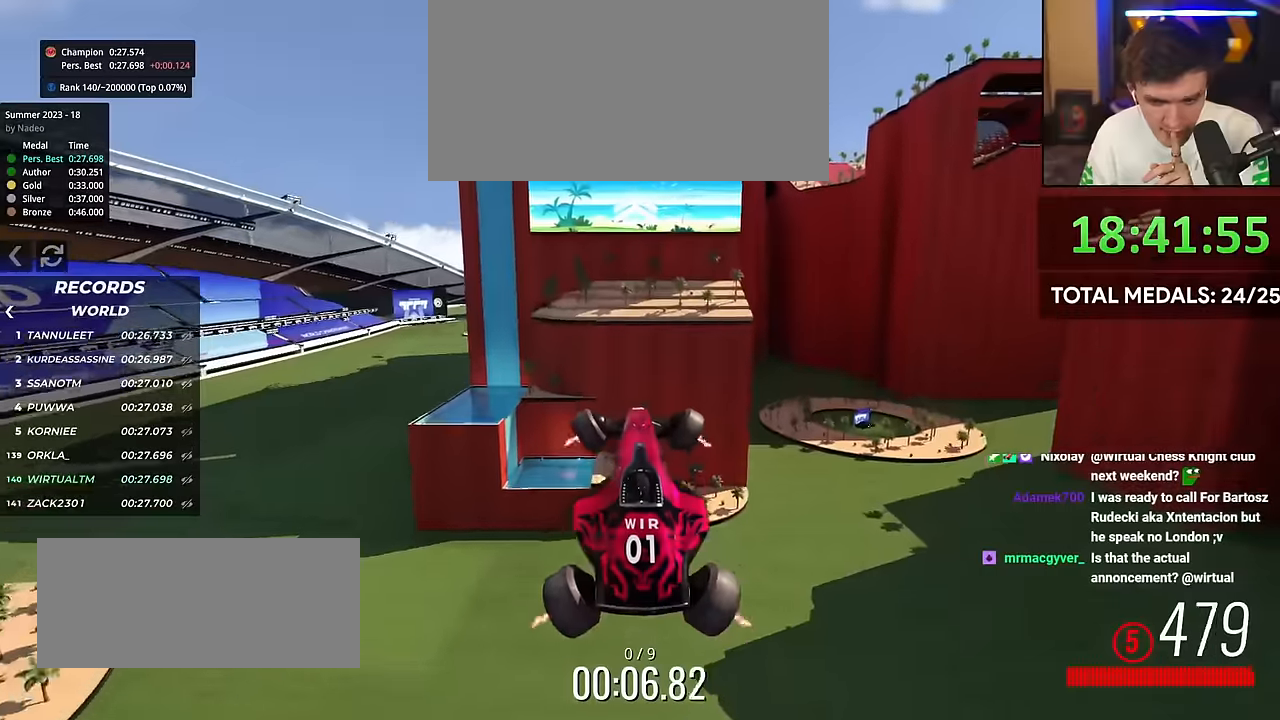
{"keys": ["up"], "events": []}
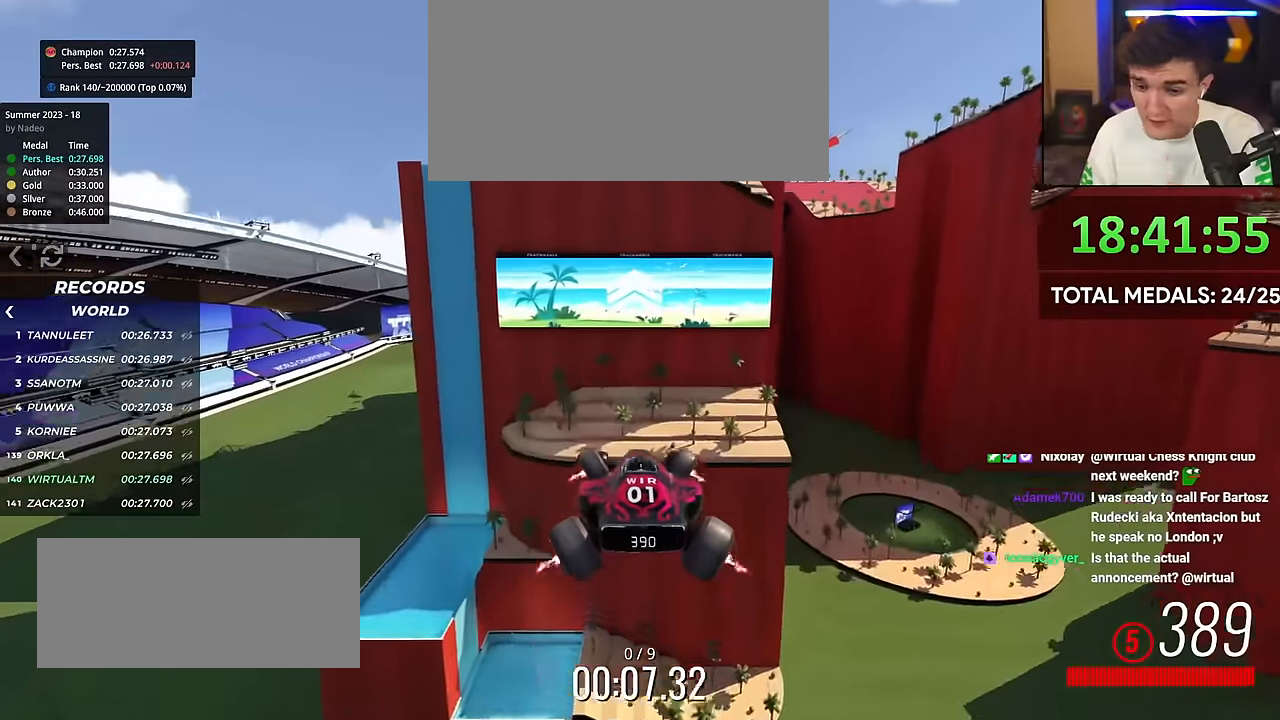
{"keys": ["up"], "events": []}
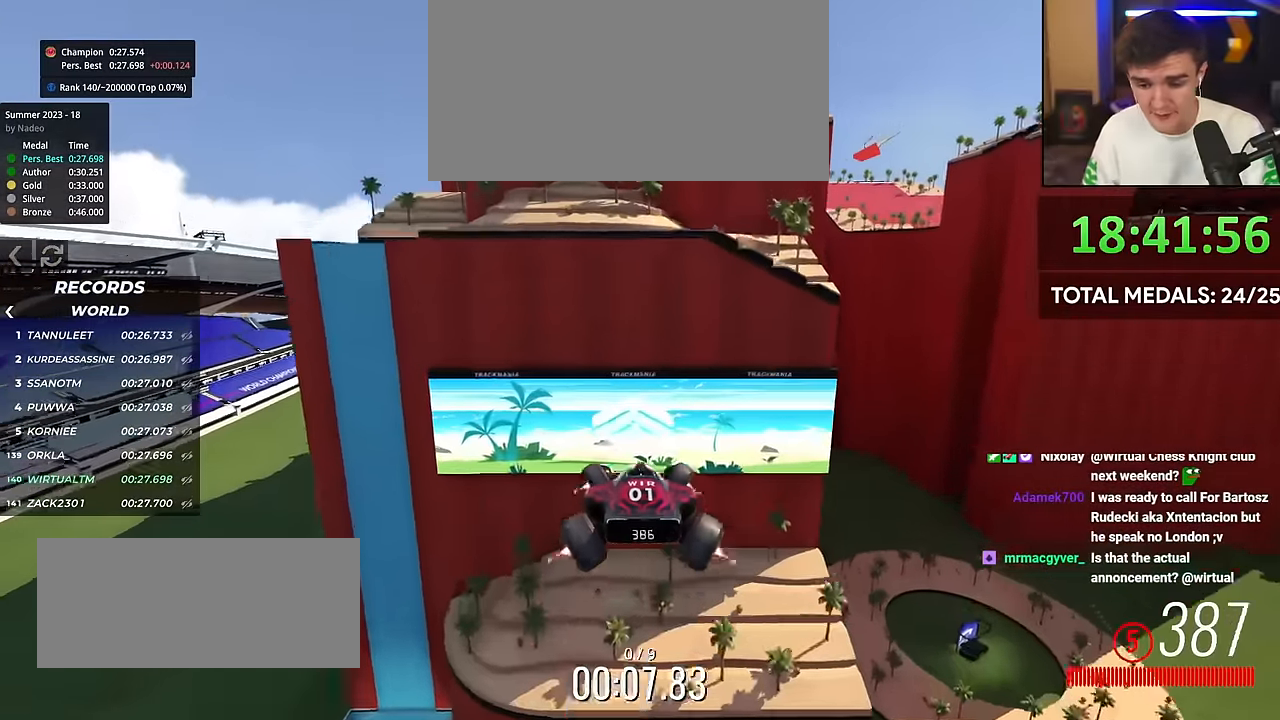
{"keys": ["up"], "events": []}
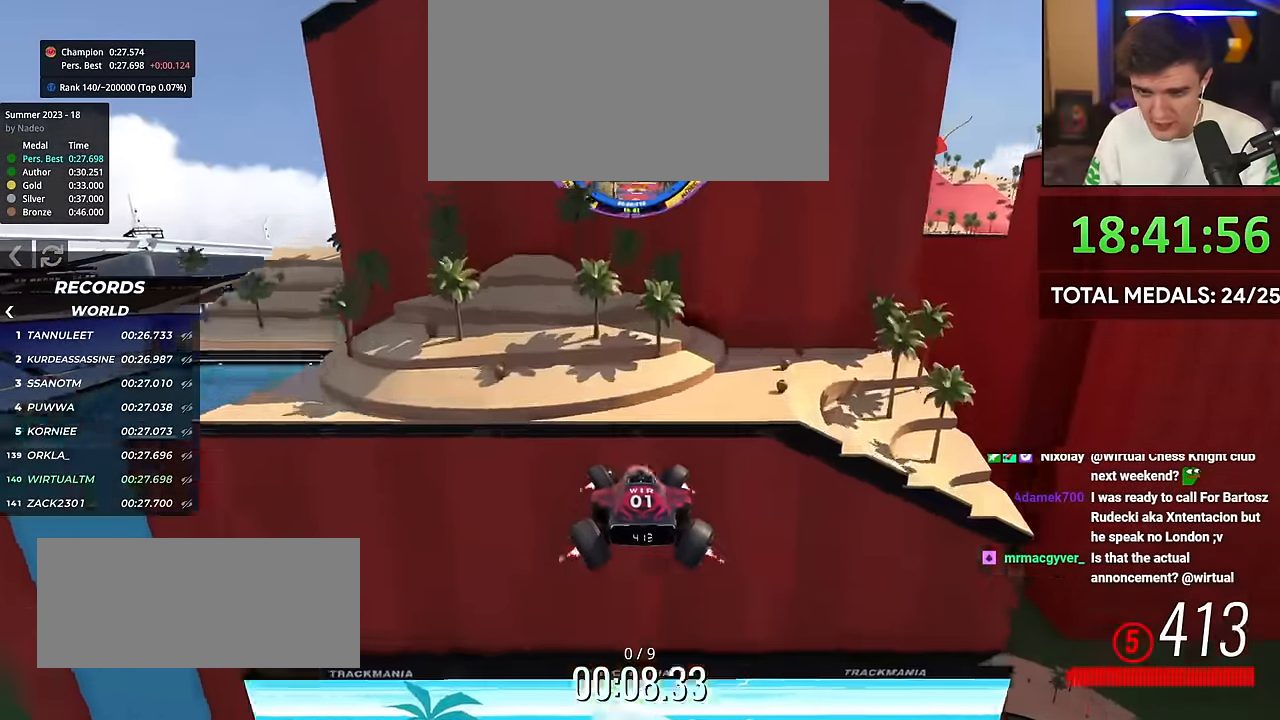
{"keys": ["up"], "events": []}
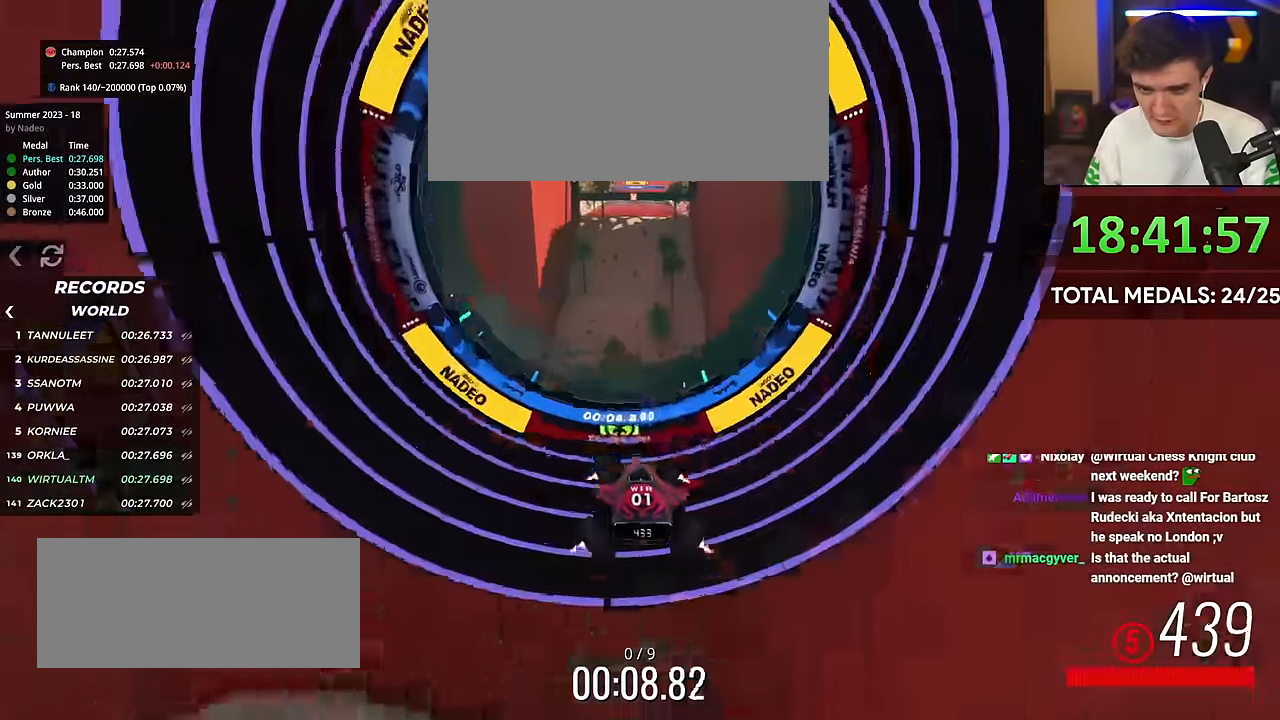
{"keys": ["up"], "events": []}
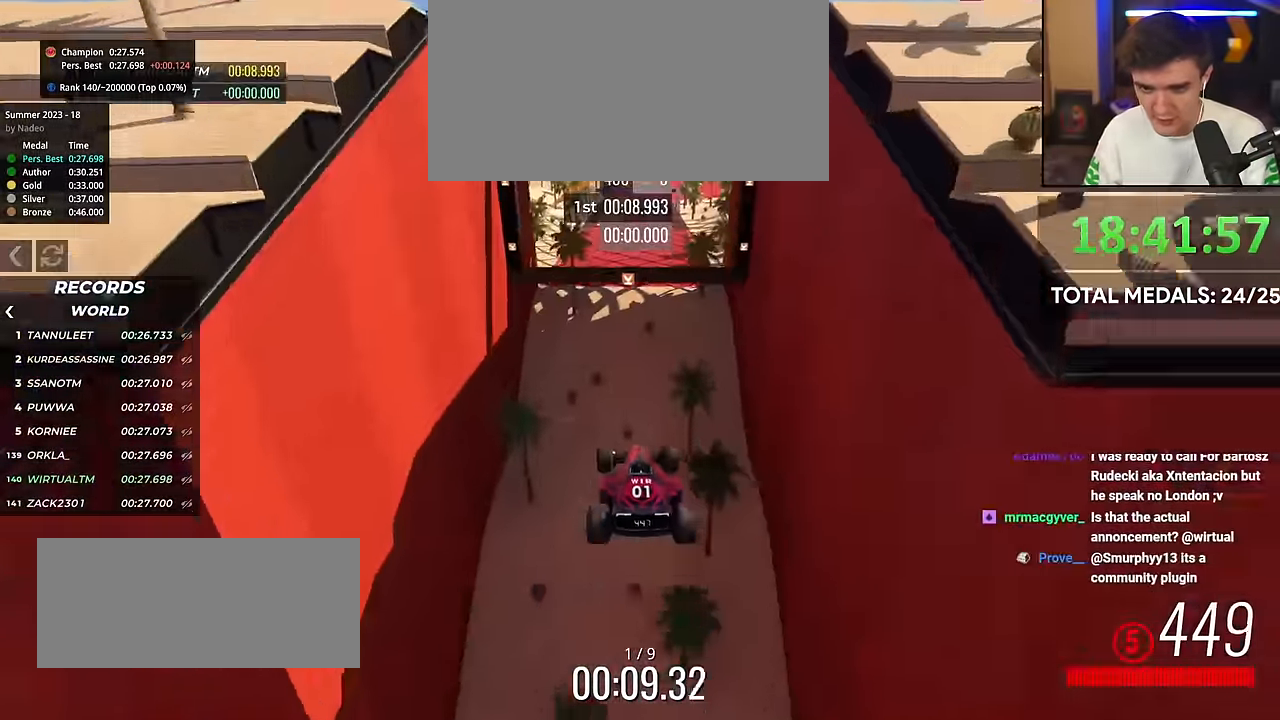
{"keys": ["right", "up"], "events": [[317, "right", "down"]]}
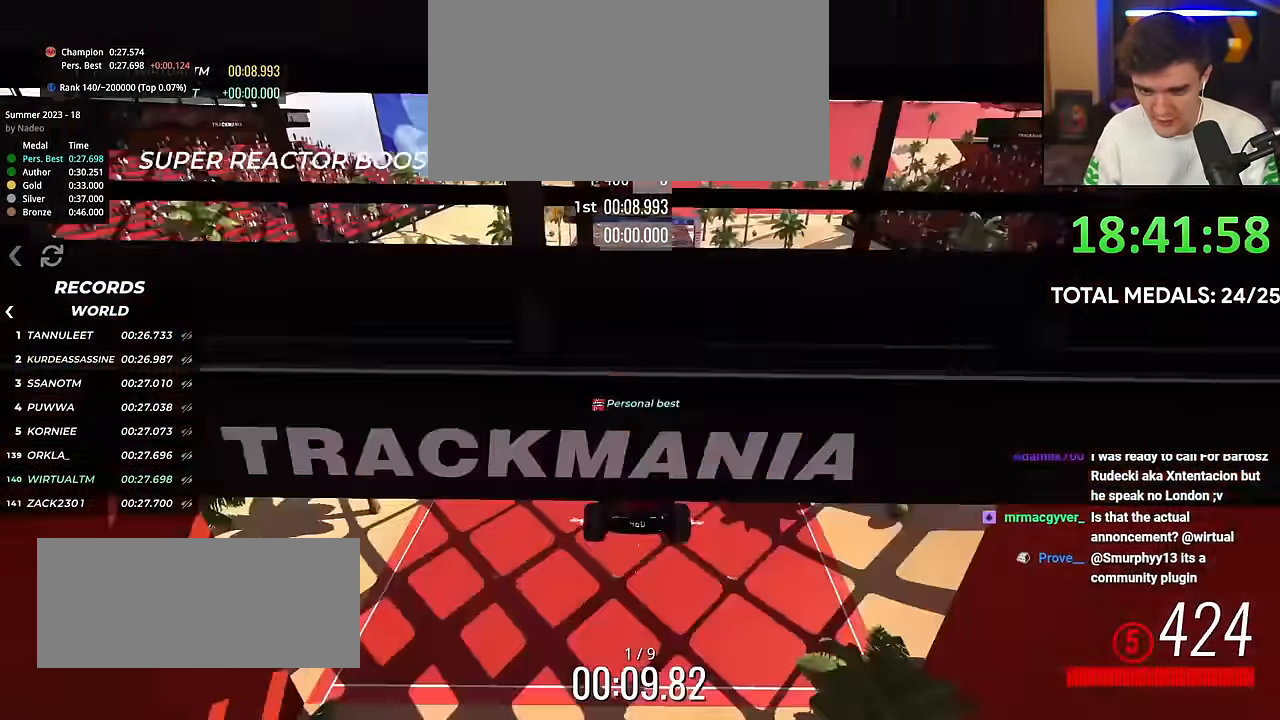
{"keys": ["right", "up"], "events": []}
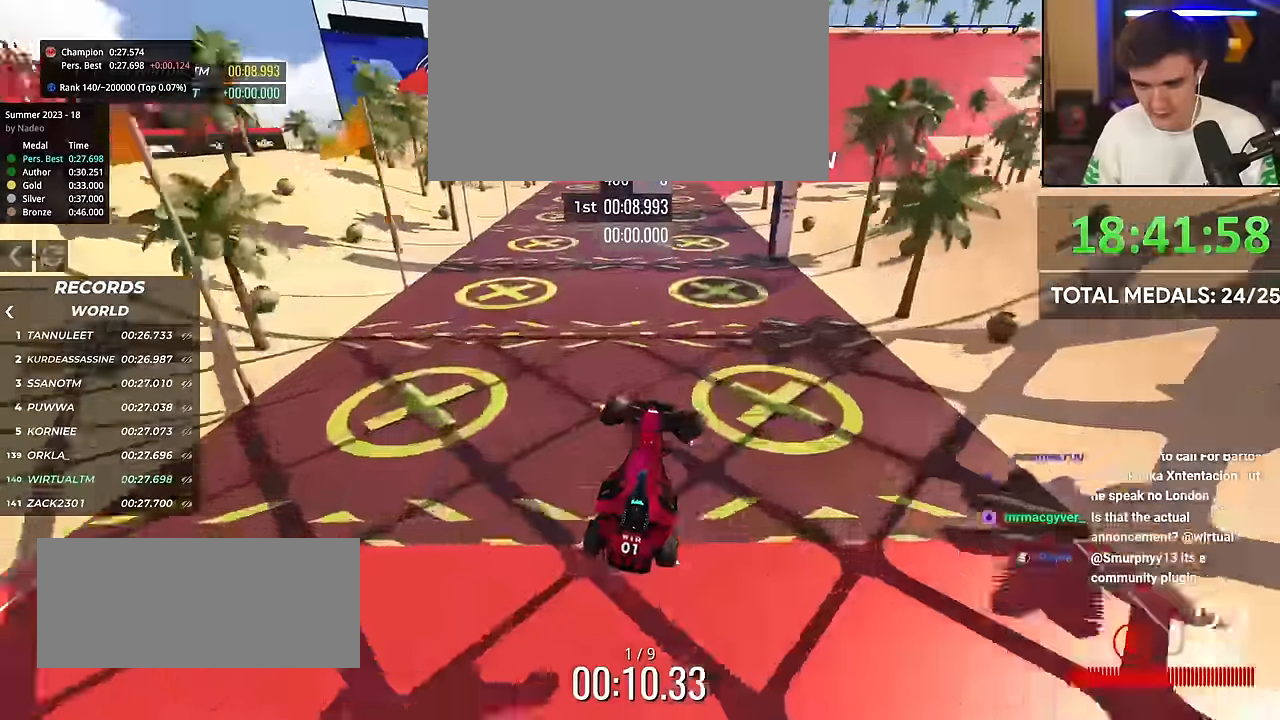
{"keys": ["brake", "right", "up"], "events": [[134, "brake", "down"]]}
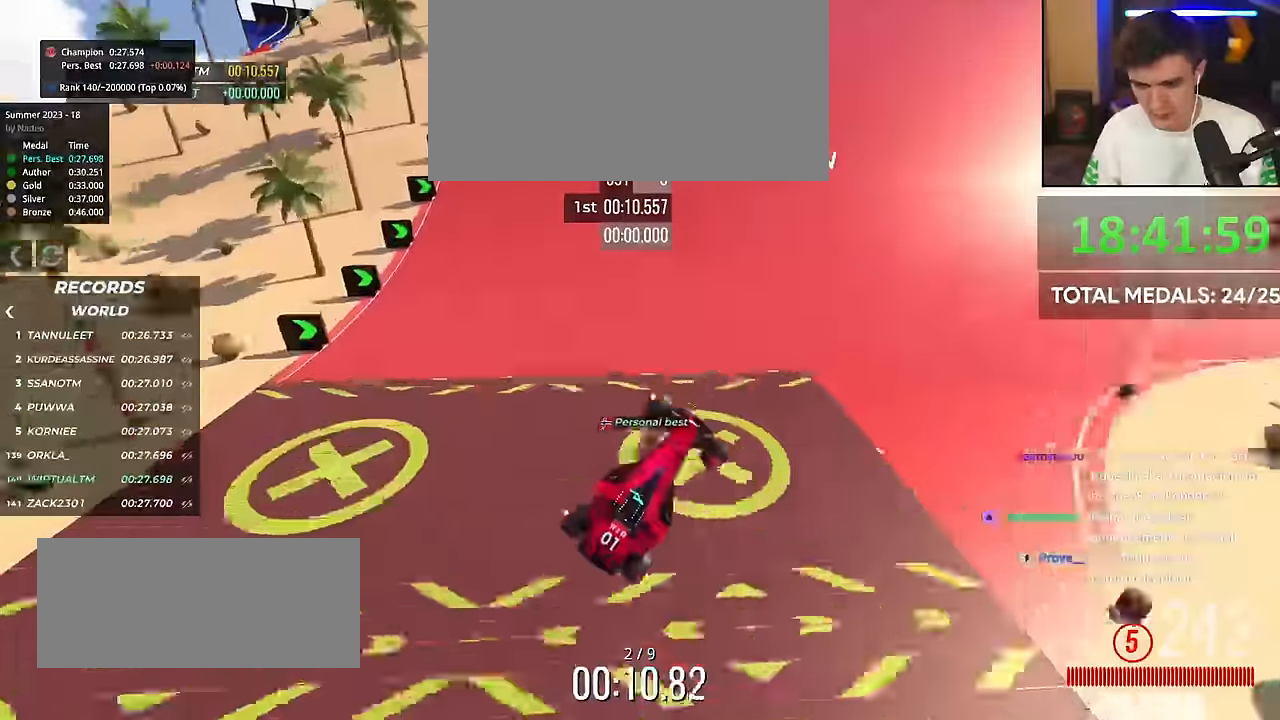
{"keys": ["brake", "right", "up"], "events": []}
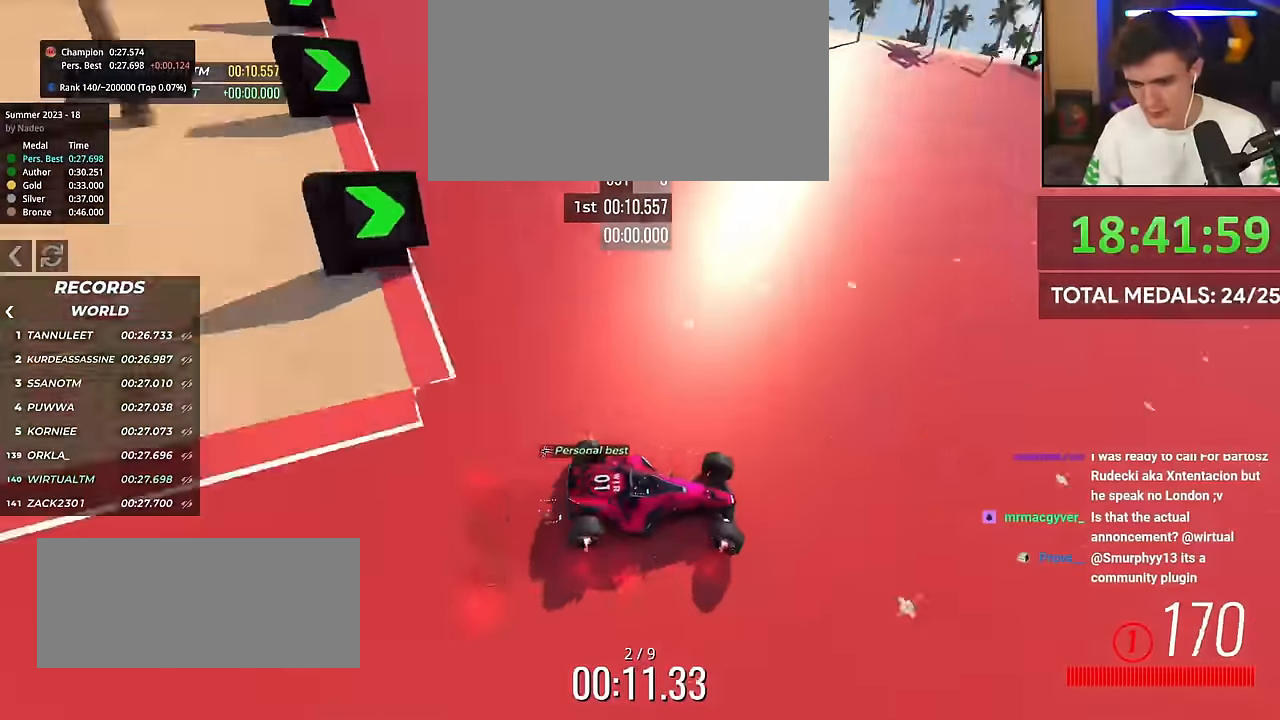
{"keys": ["left", "up"], "events": [[351, "brake", "up"], [351, "left", "down"], [351, "right", "up"]]}
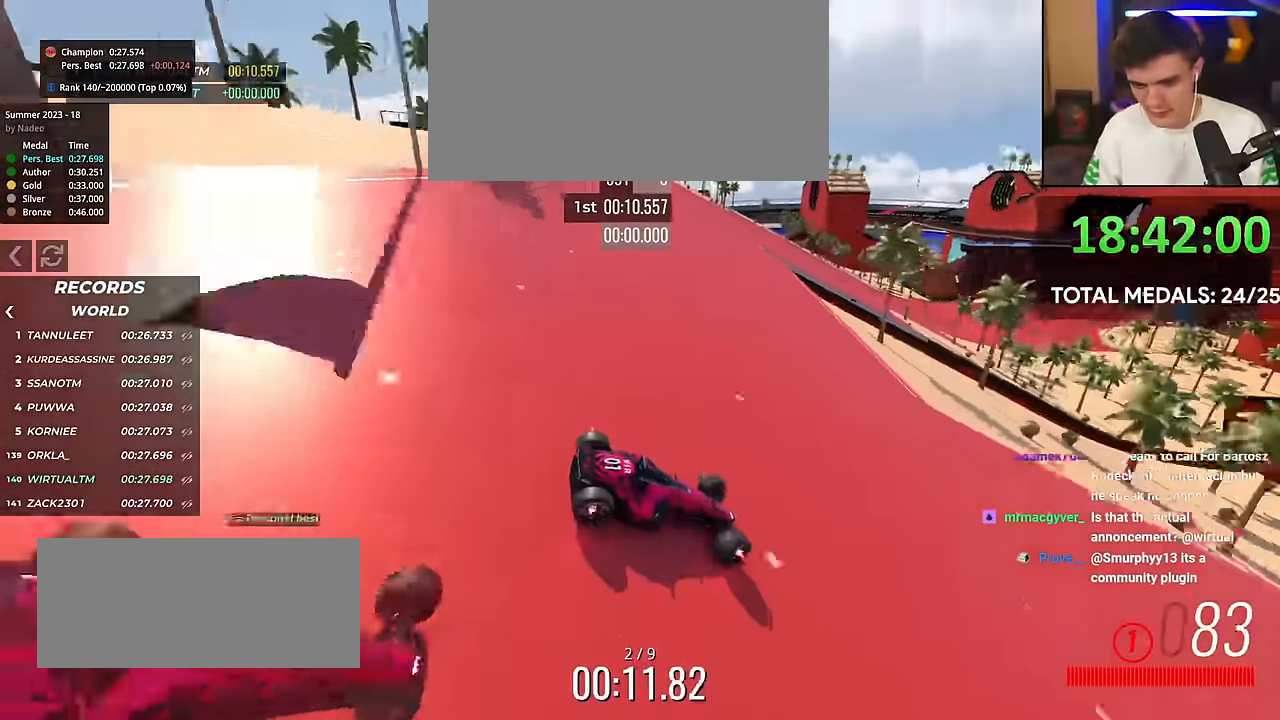
{"keys": ["up"], "events": [[500, "left", "up"]]}
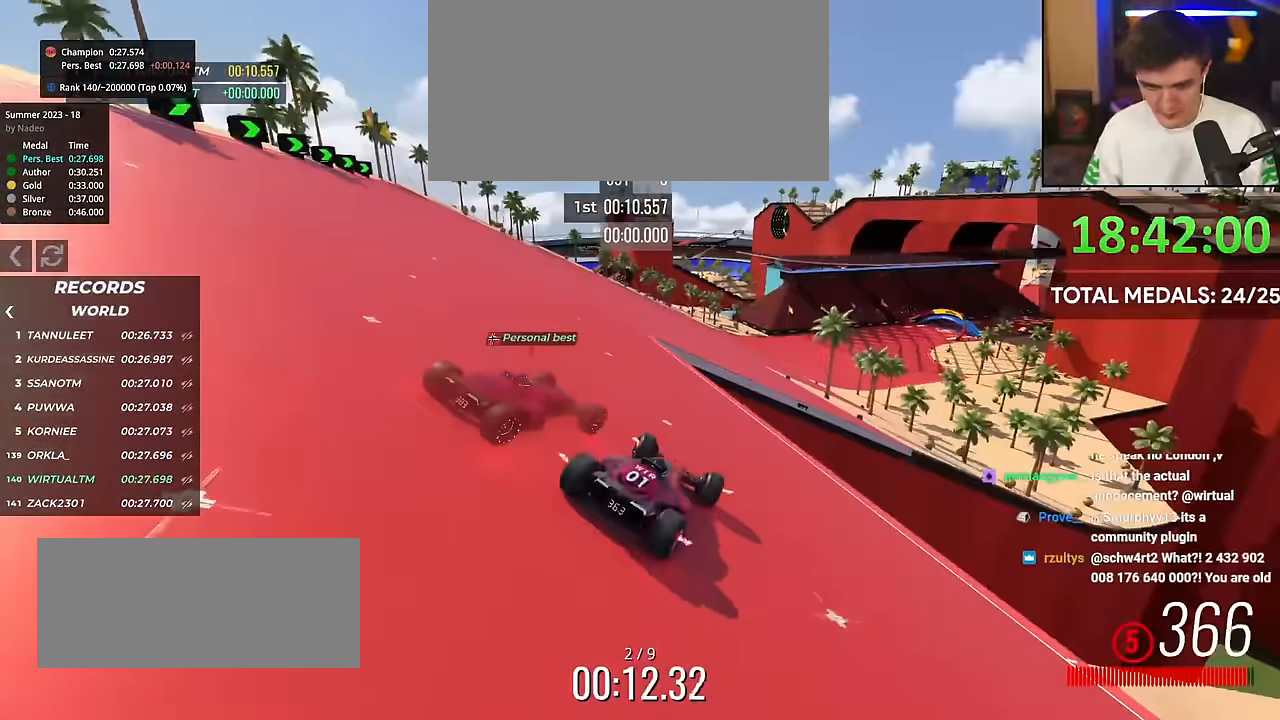
{"keys": ["up"], "events": [[101, "right", "down"], [418, "right", "up"]]}
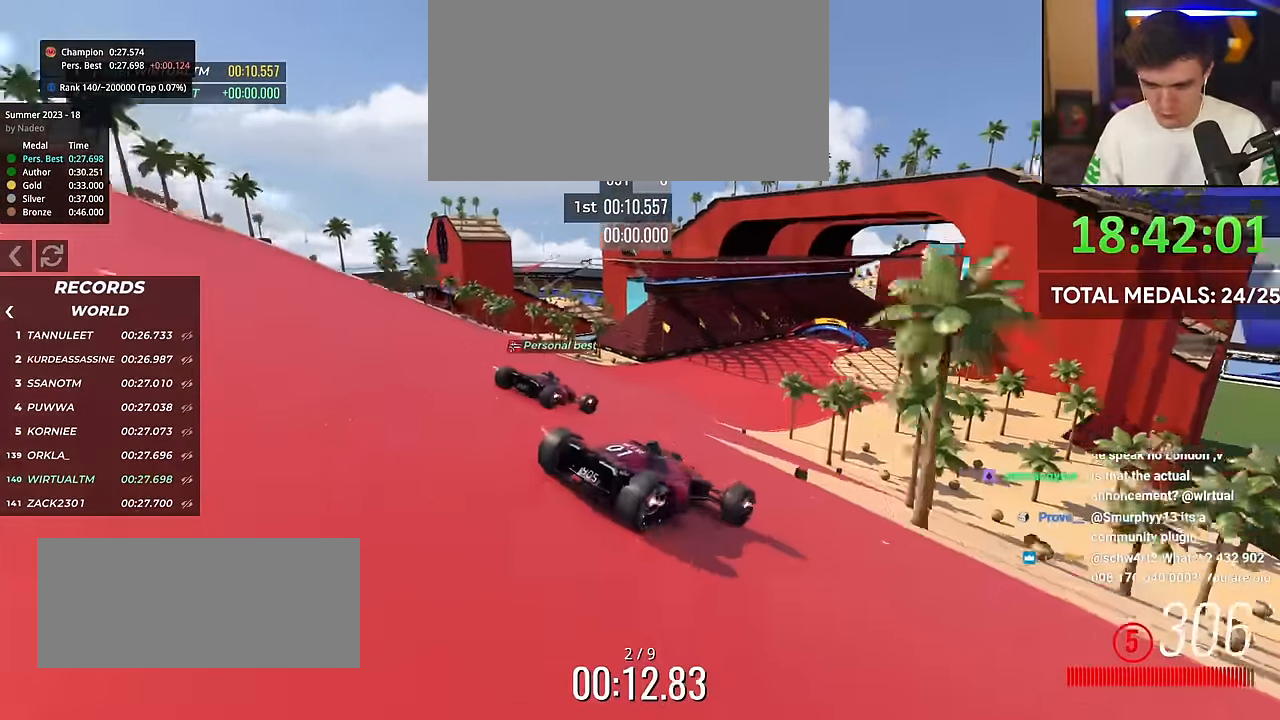
{"keys": ["left", "right", "up"], "events": [[17, "left", "down"], [484, "right", "down"]]}
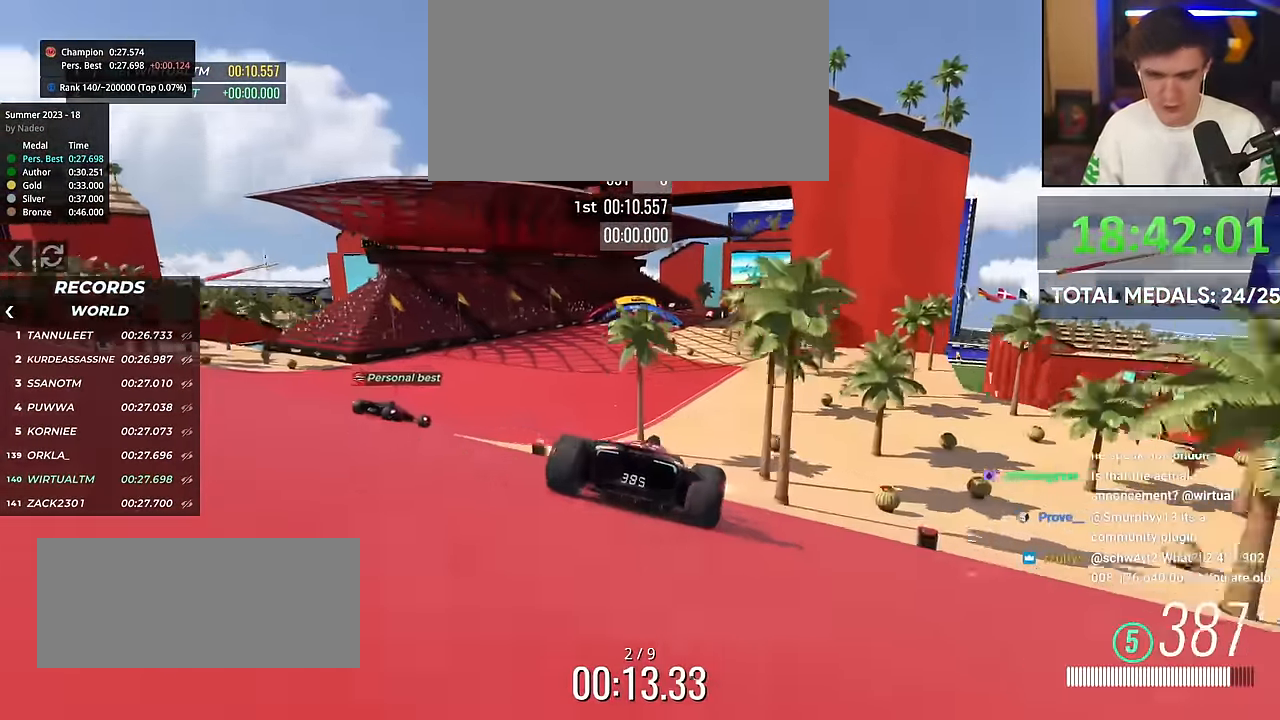
{"keys": ["up"], "events": [[34, "left", "up"], [67, "right", "up"]]}
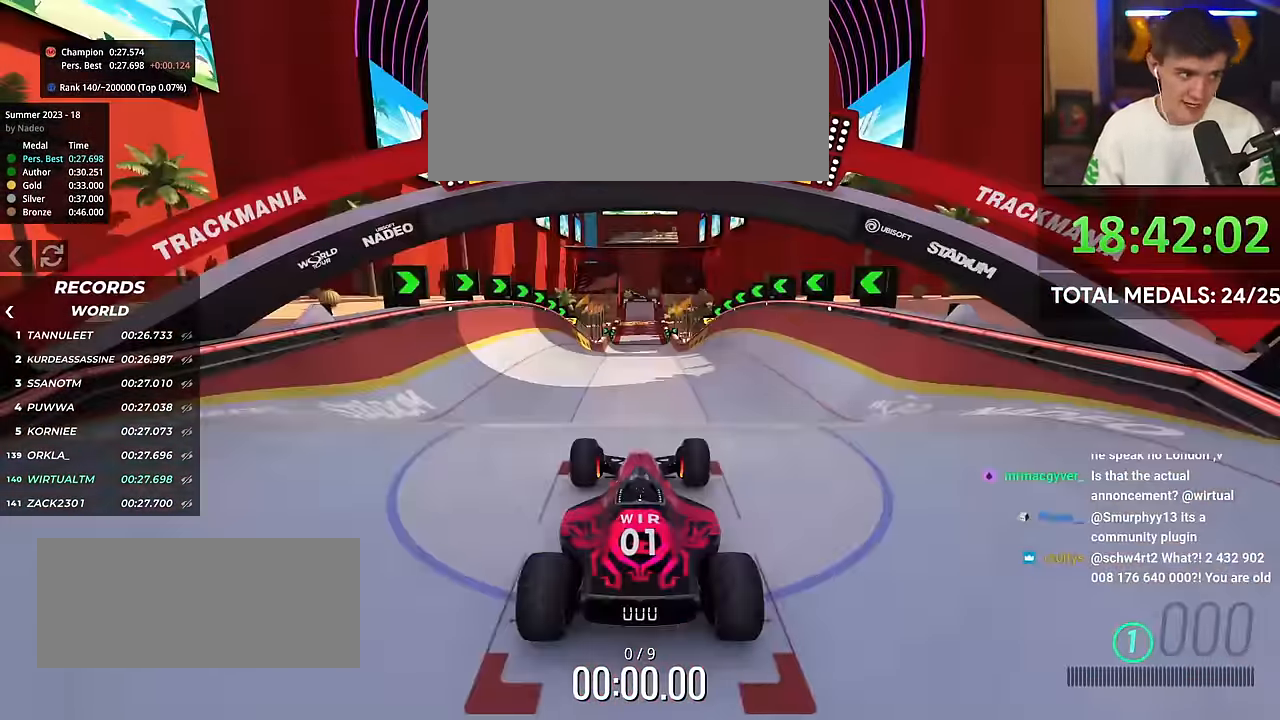
{"keys": ["up"], "events": []}
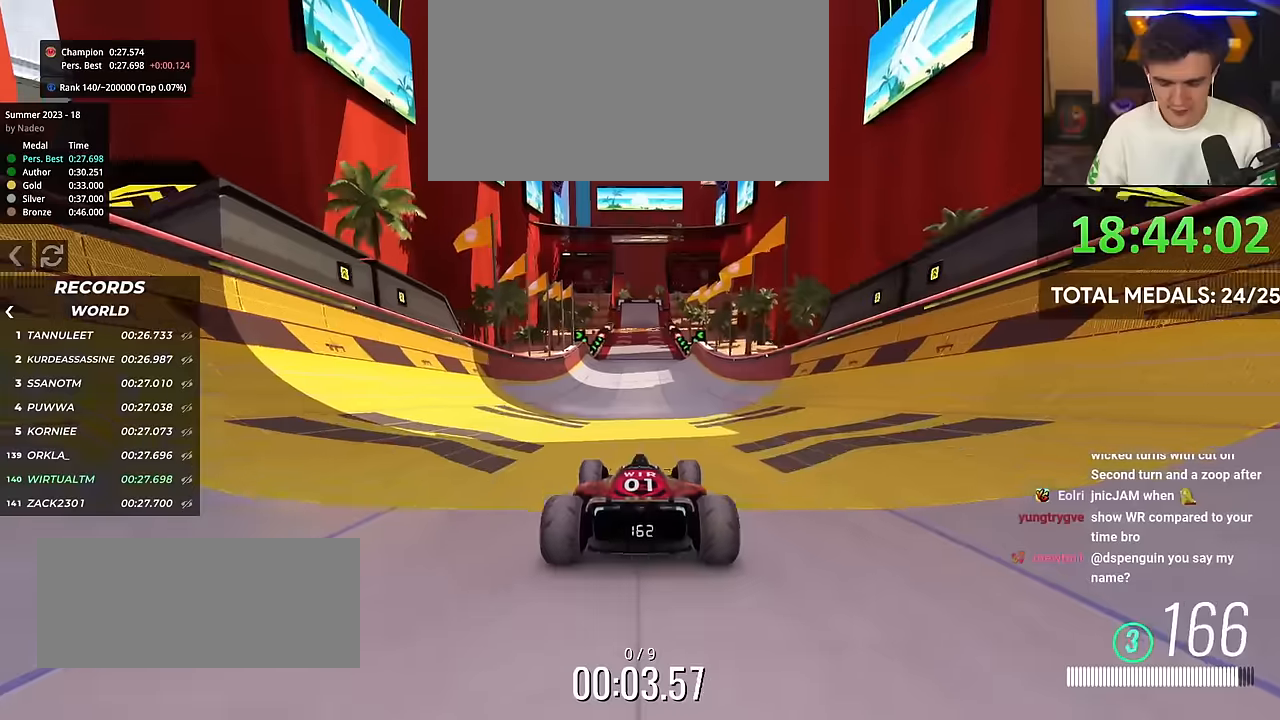
{"keys": ["up"], "events": []}
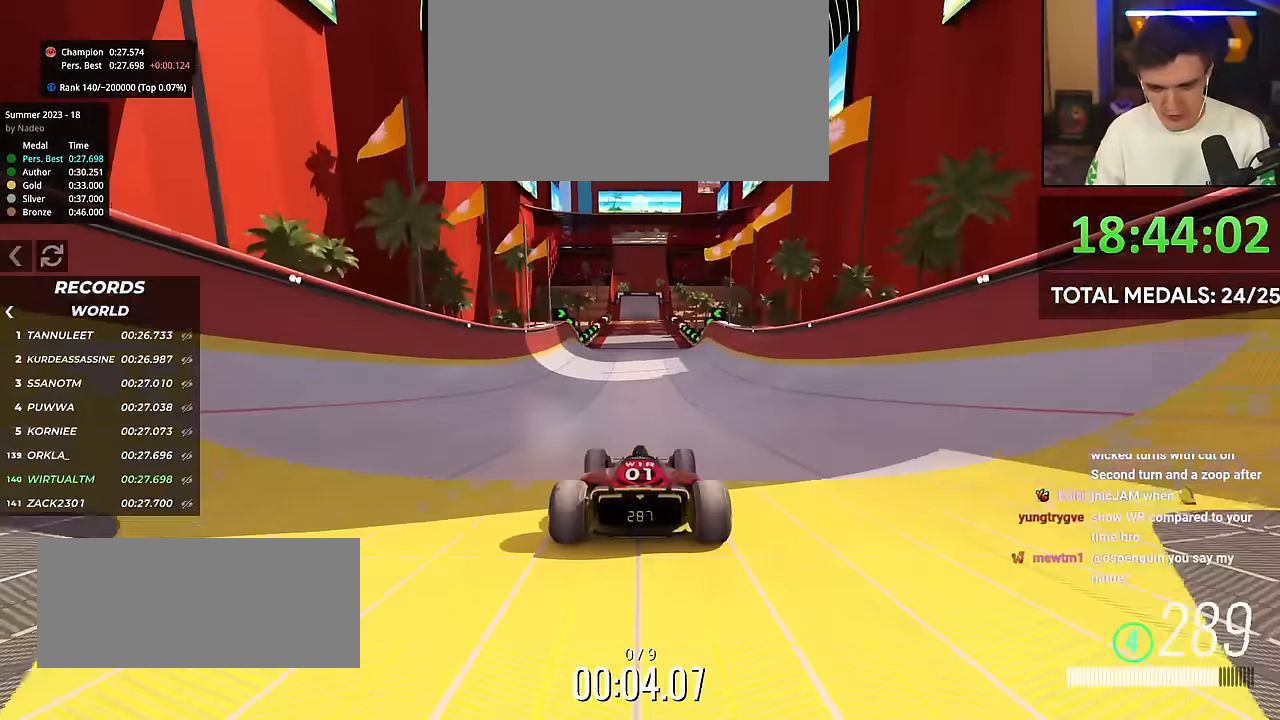
{"keys": ["up"], "events": []}
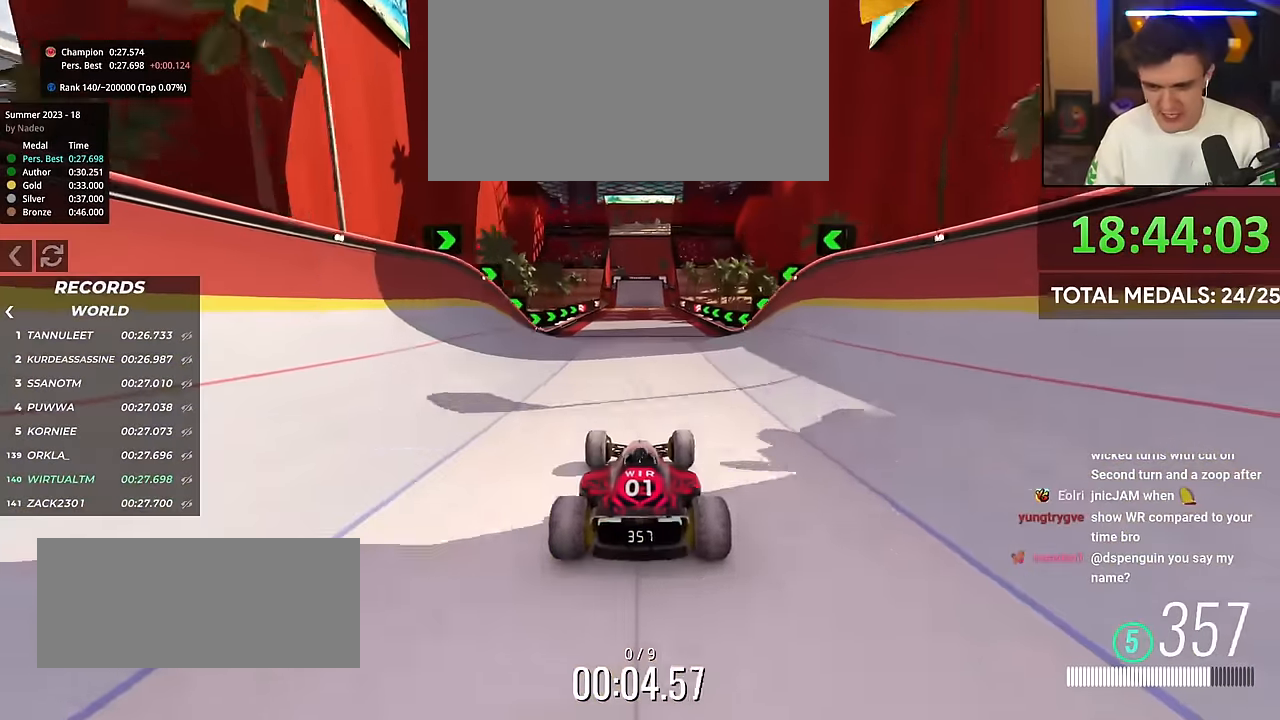
{"keys": ["up"], "events": [[384, "brake", "down"], [417, "brake", "up"]]}
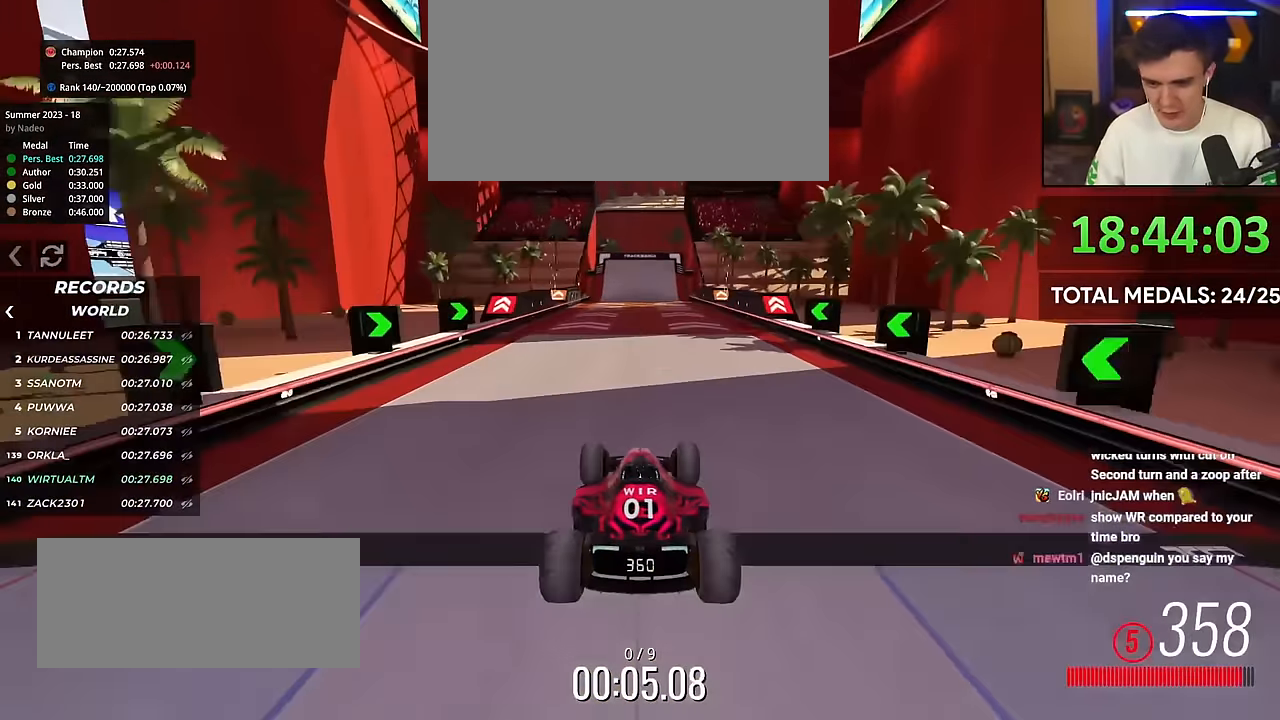
{"keys": ["up"], "events": []}
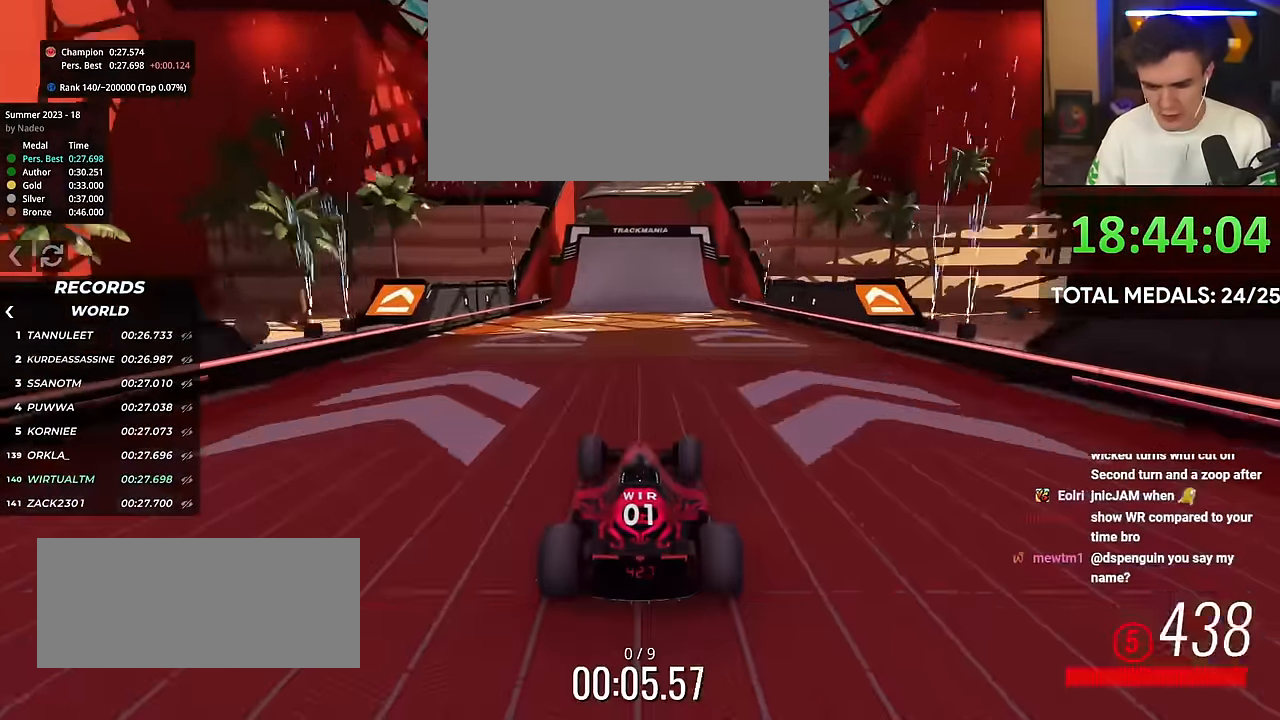
{"keys": ["up"], "events": []}
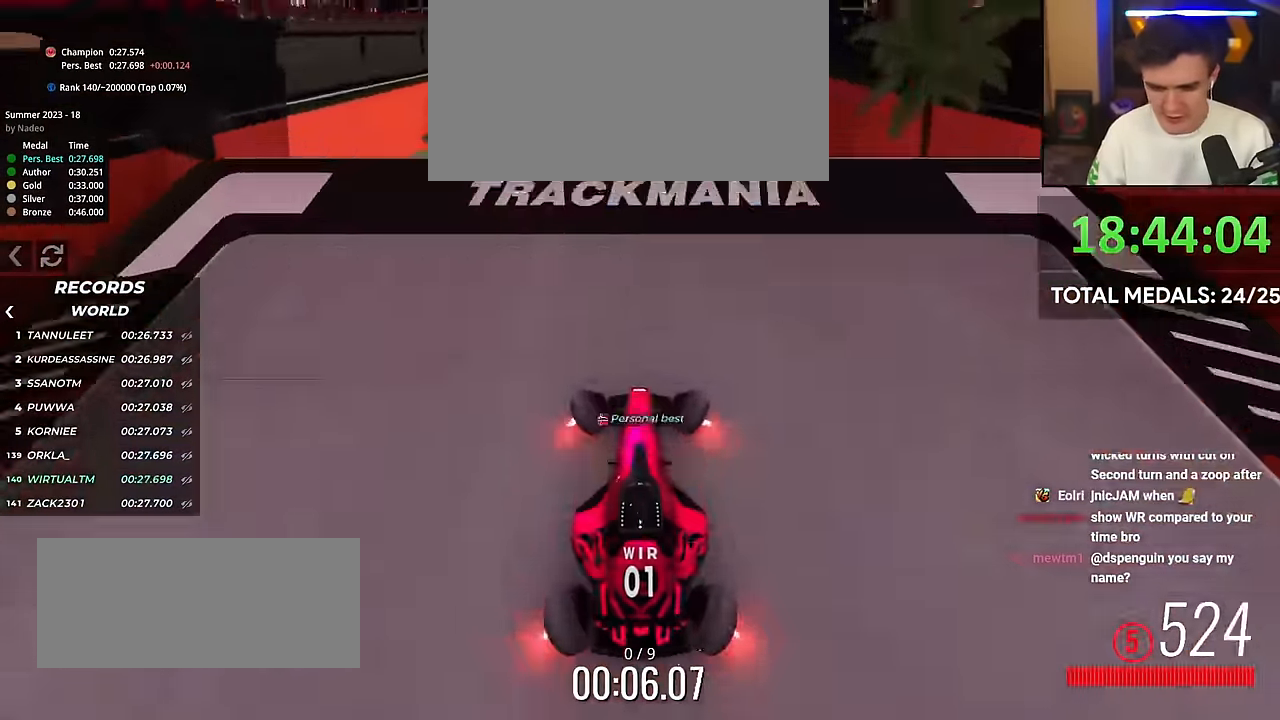
{"keys": ["up"], "events": []}
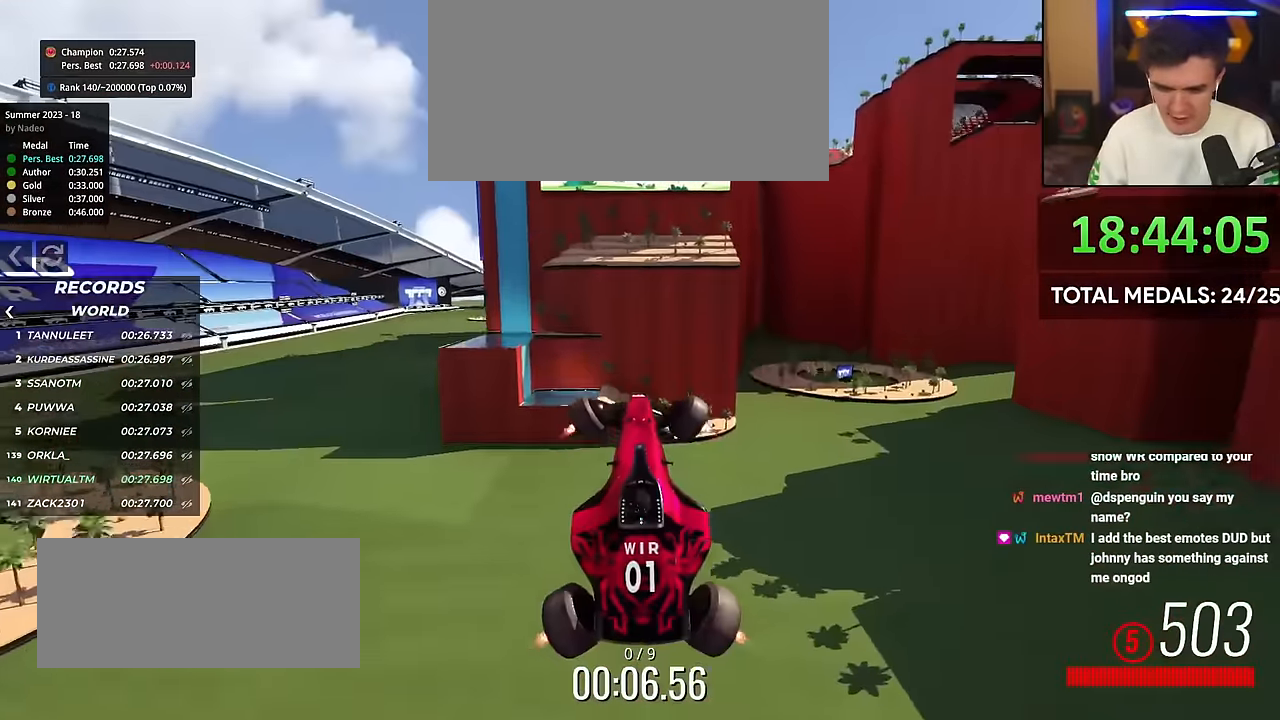
{"keys": ["up"], "events": []}
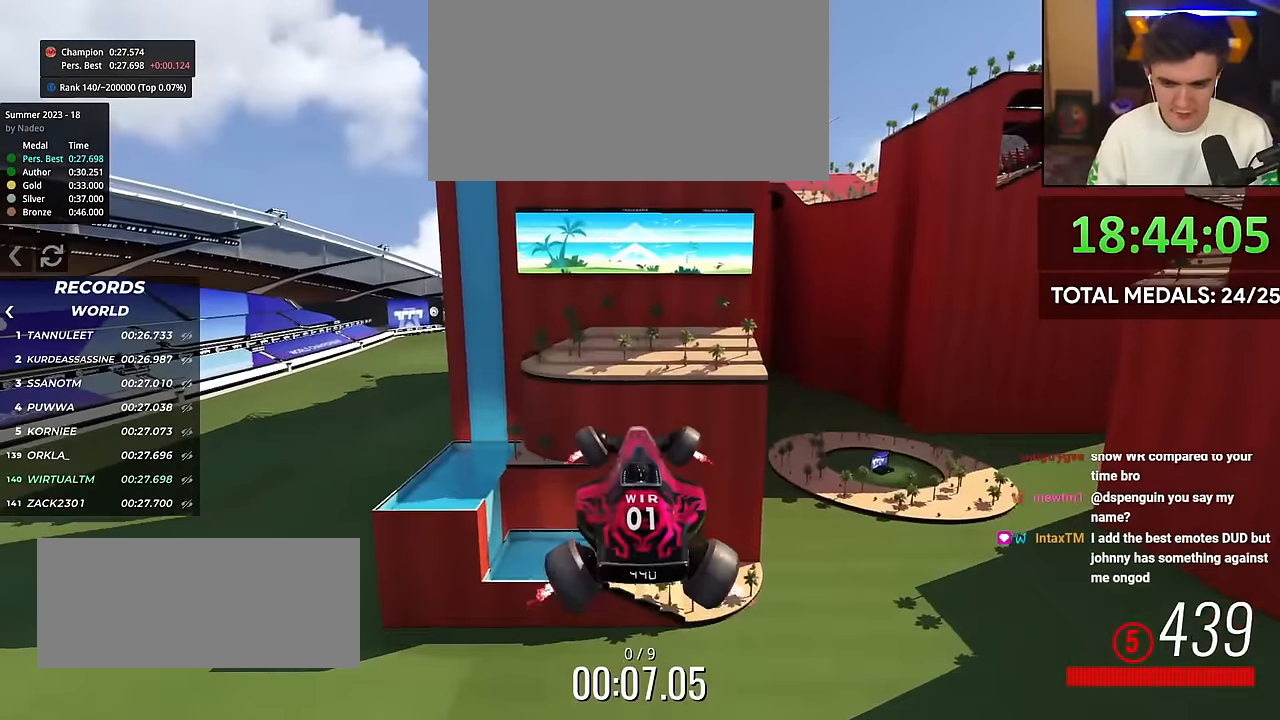
{"keys": ["up"], "events": []}
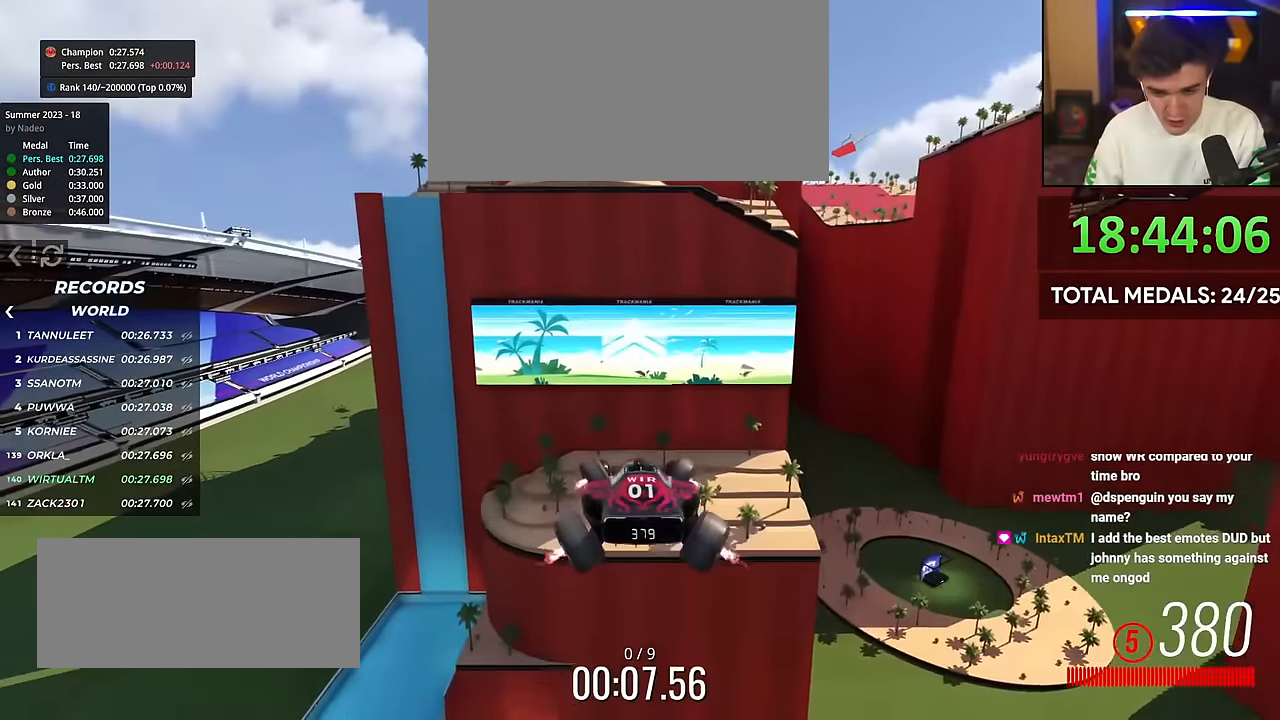
{"keys": ["up"], "events": []}